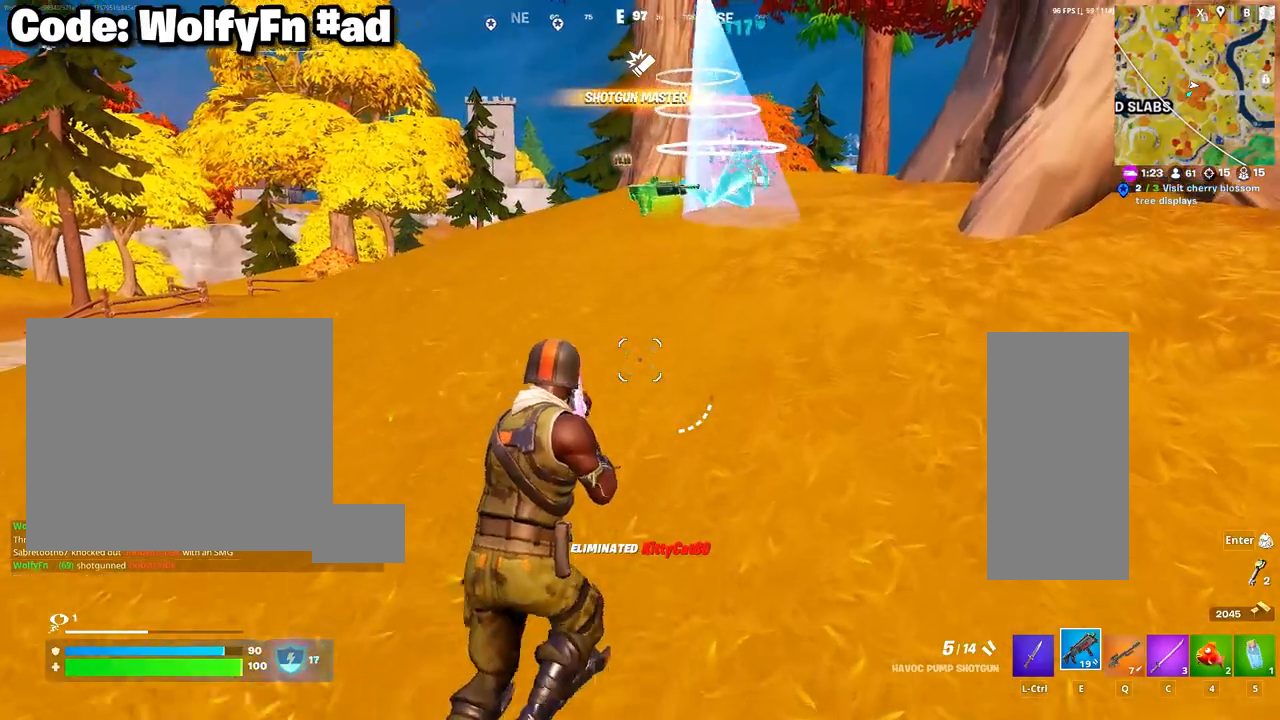
Gameplay with keyboard and mouse; each line is a JSON object with the keys and mouse buttons held at the frame after it. "events" lists presses ("down") and releases ("up") of "1", "2", "3", "4", "5", "a", "alt", "c", "ctrl", "d", "e", "f", "g", "q", "r", "s", "shift", "space", "t", "tab", "v", "w", "x", "z", "mouse_left", "mouse_wheel" and "mouse_right" between this image and that frame as [ms after this image, input, new state], when the widget could be followed in between. "mouse_left", "mouse_wheel", "mouse_right" = the "left", "wheel", "right" buttons of the "mouse" list. No other keys are recorded. "wheel" means that the mouse wheel is clicked or scrolled. "mouse_move" is the direction in which the mouse moves at that frame (one of eight, or "still"), when it could be read. Not read: caps_lock.
{"keys": ["w"], "mouse": [], "mouse_move": "still", "events": [[50, "3", "down"], [150, "3", "up"], [200, "3", "down"], [333, "3", "up"]]}
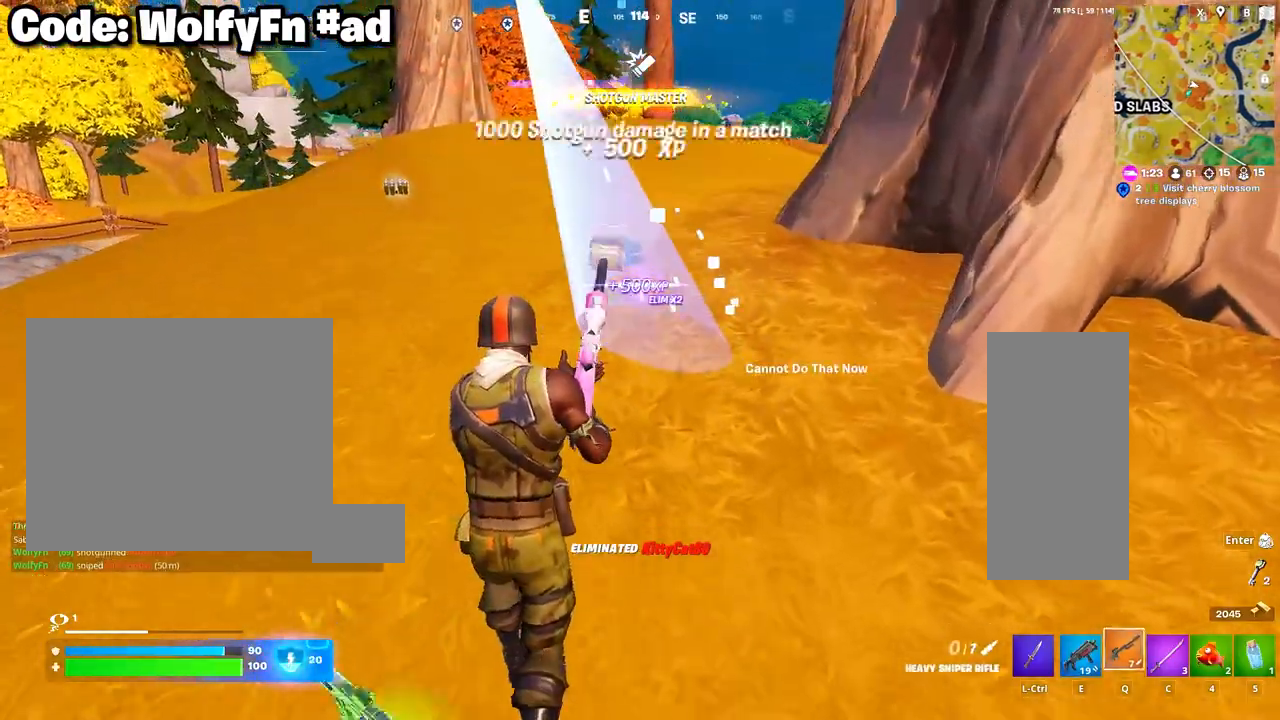
{"keys": ["w"], "mouse": ["wheel"], "mouse_move": "still", "events": [[17, "mouse_wheel", "down"], [67, "a", "down"], [117, "mouse_wheel", "up"], [217, "a", "up"], [483, "mouse_wheel", "down"]]}
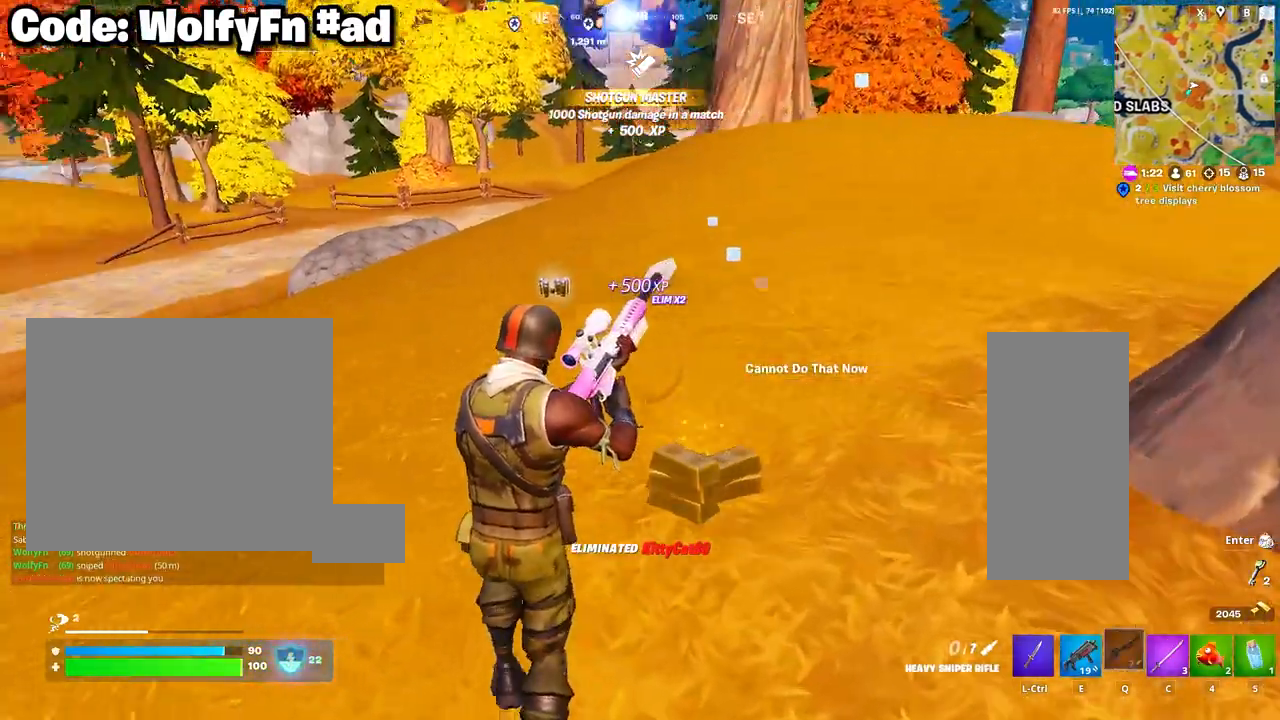
{"keys": ["w"], "mouse": [], "mouse_move": "still", "events": [[133, "mouse_wheel", "up"]]}
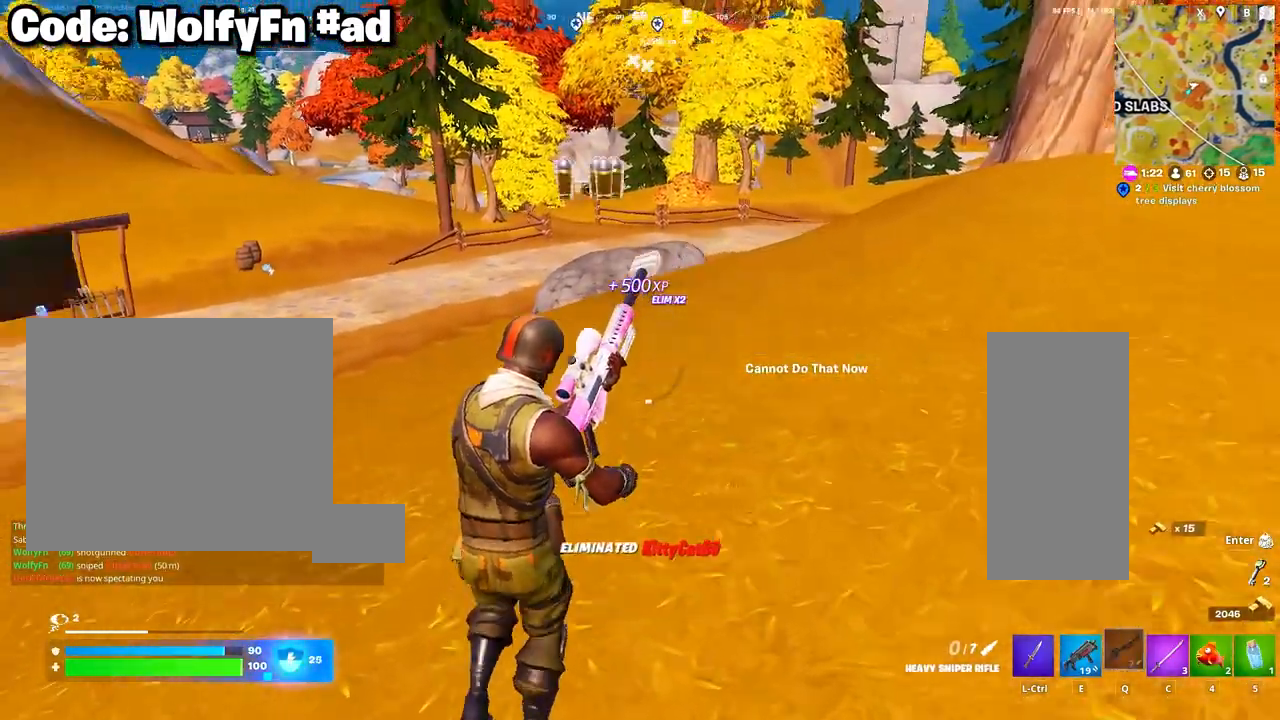
{"keys": ["w"], "mouse": [], "mouse_move": "still", "events": [[200, "space", "down"], [383, "space", "up"]]}
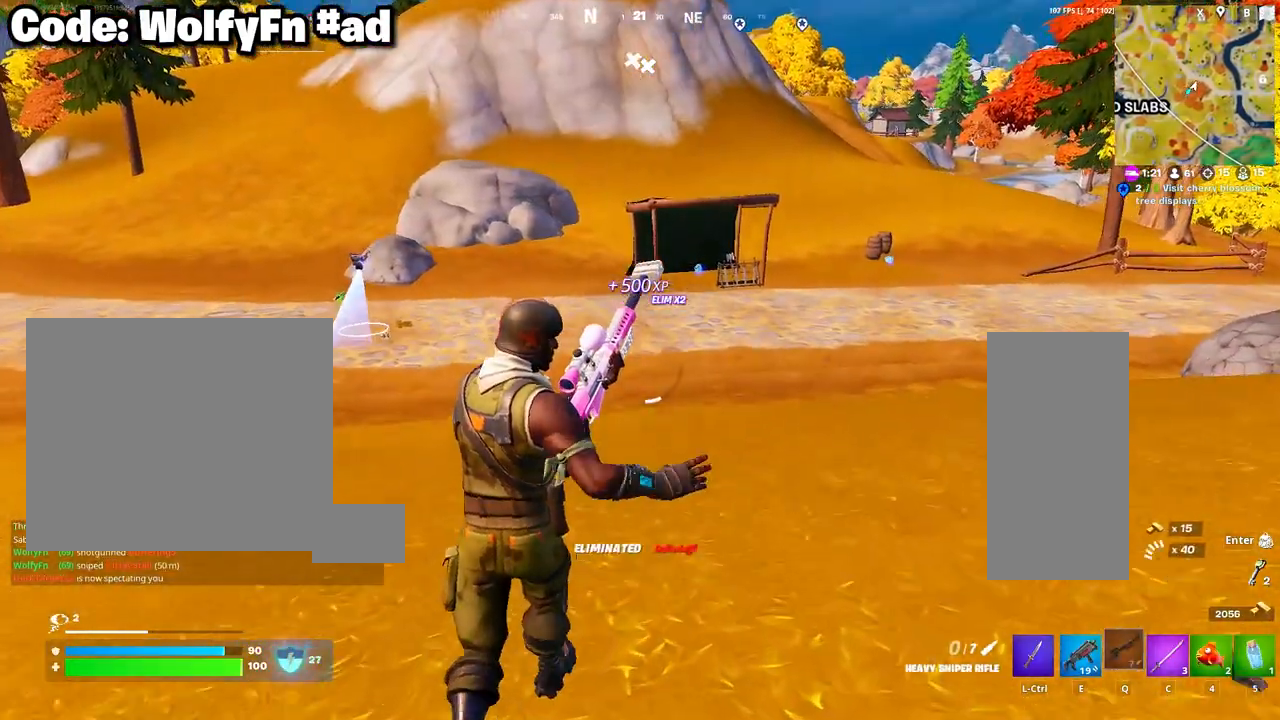
{"keys": [], "mouse": [], "mouse_move": "still", "events": [[67, "tab", "down"], [167, "tab", "up"], [167, "w", "up"]]}
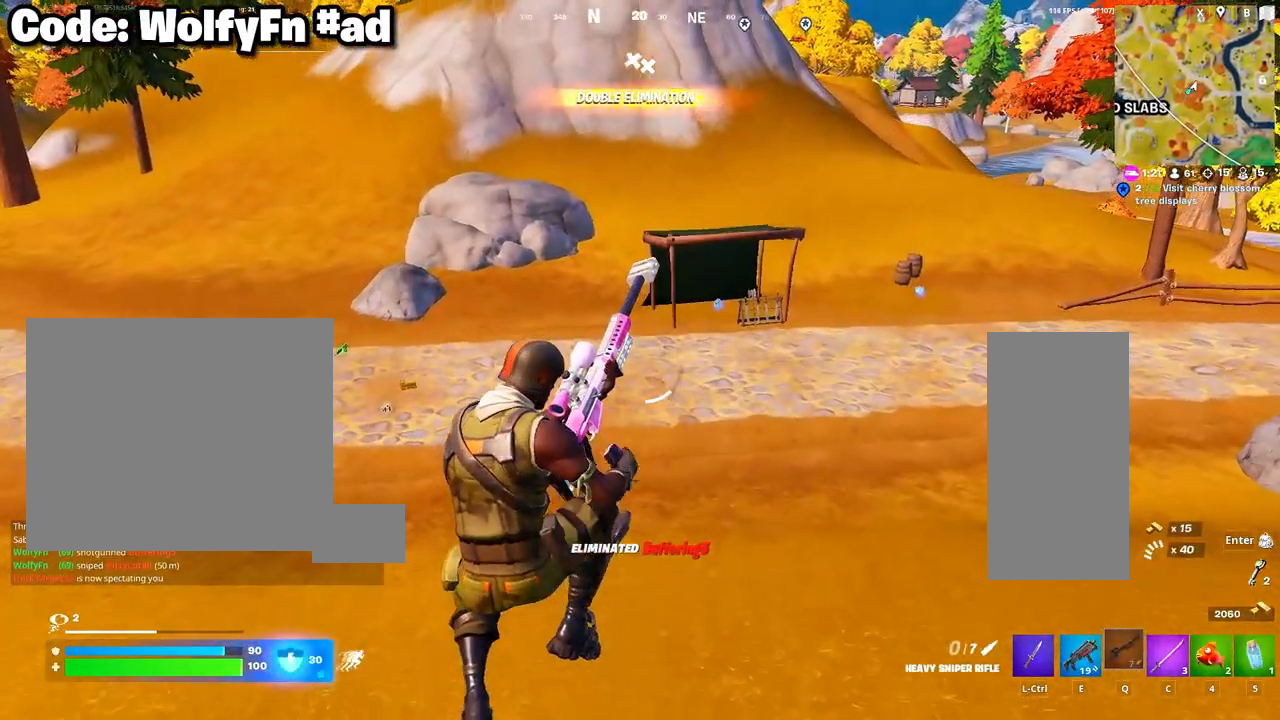
{"keys": ["d", "space", "w"], "mouse": [], "mouse_move": "left", "events": [[133, "w", "down"], [183, "d", "down"], [467, "space", "down"]]}
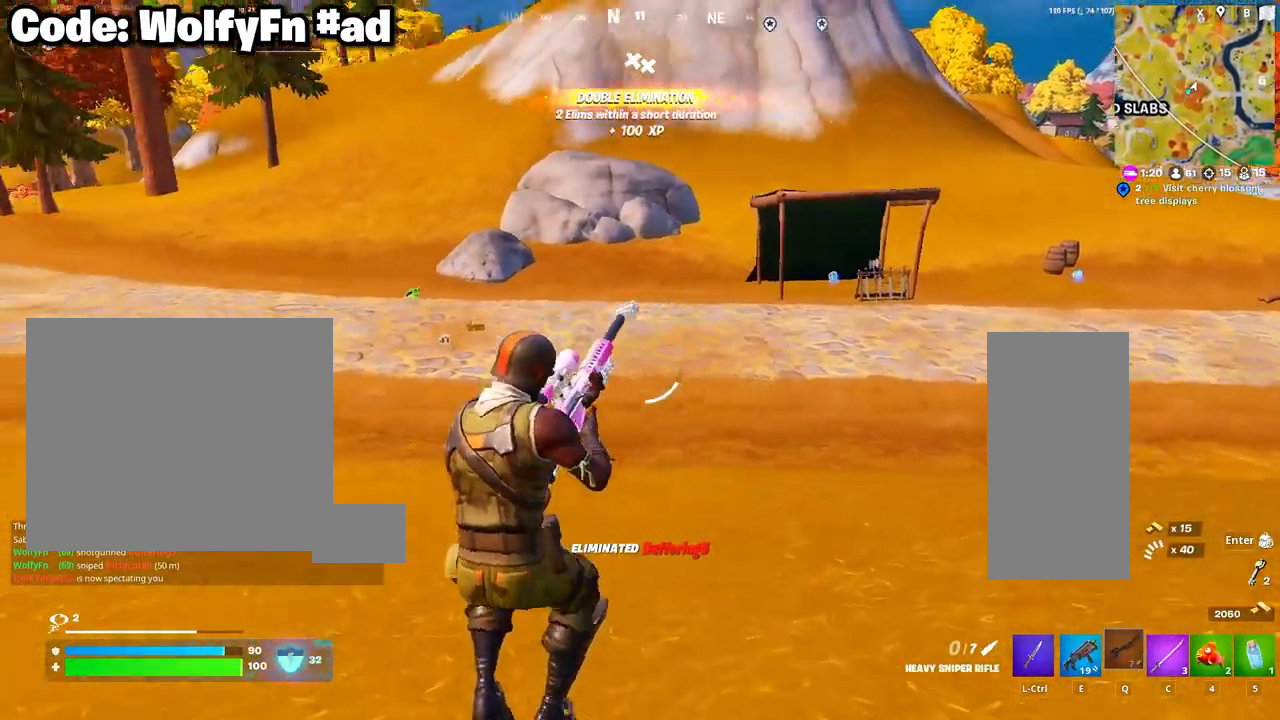
{"keys": ["d", "w"], "mouse": [], "mouse_move": "still", "events": [[150, "space", "up"]]}
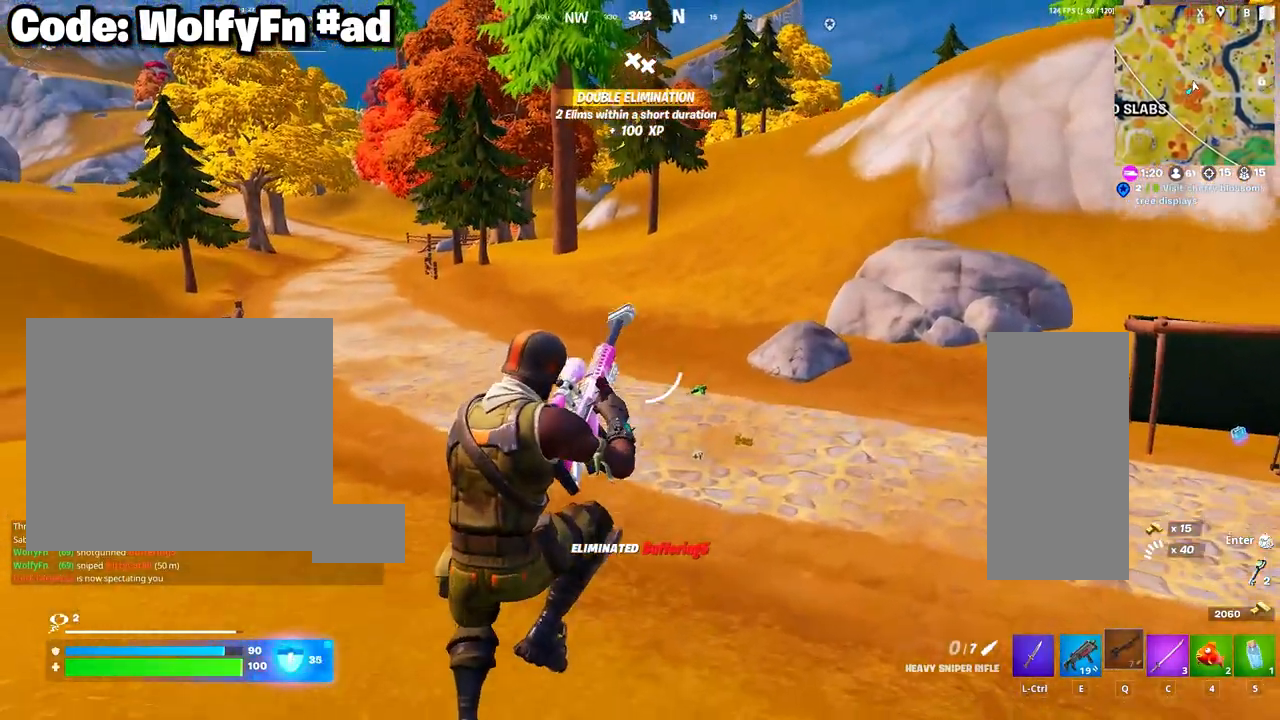
{"keys": ["w"], "mouse": ["wheel"], "mouse_move": "still", "events": [[300, "d", "up"], [400, "mouse_wheel", "down"]]}
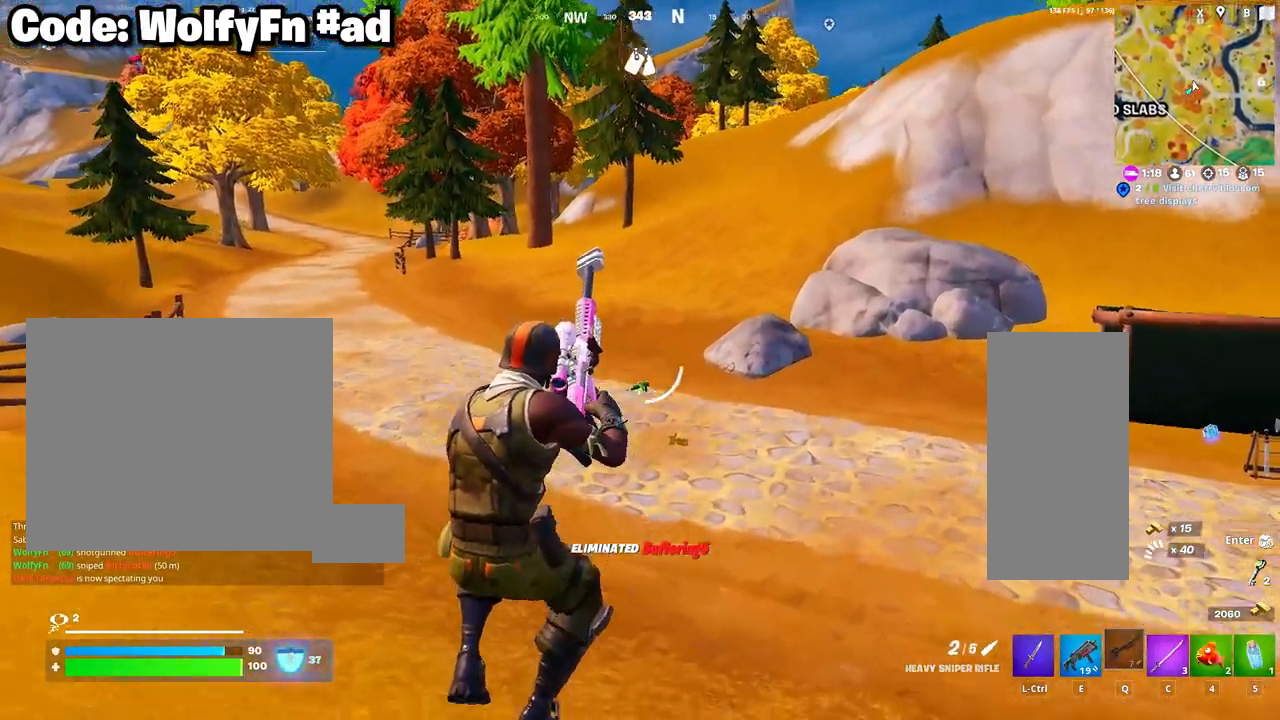
{"keys": ["a", "ctrl", "w"], "mouse": [], "mouse_move": "still", "events": [[33, "mouse_wheel", "up"], [283, "a", "down"], [367, "e", "down"], [417, "a", "up"], [467, "a", "down"], [500, "ctrl", "down"], [500, "e", "up"]]}
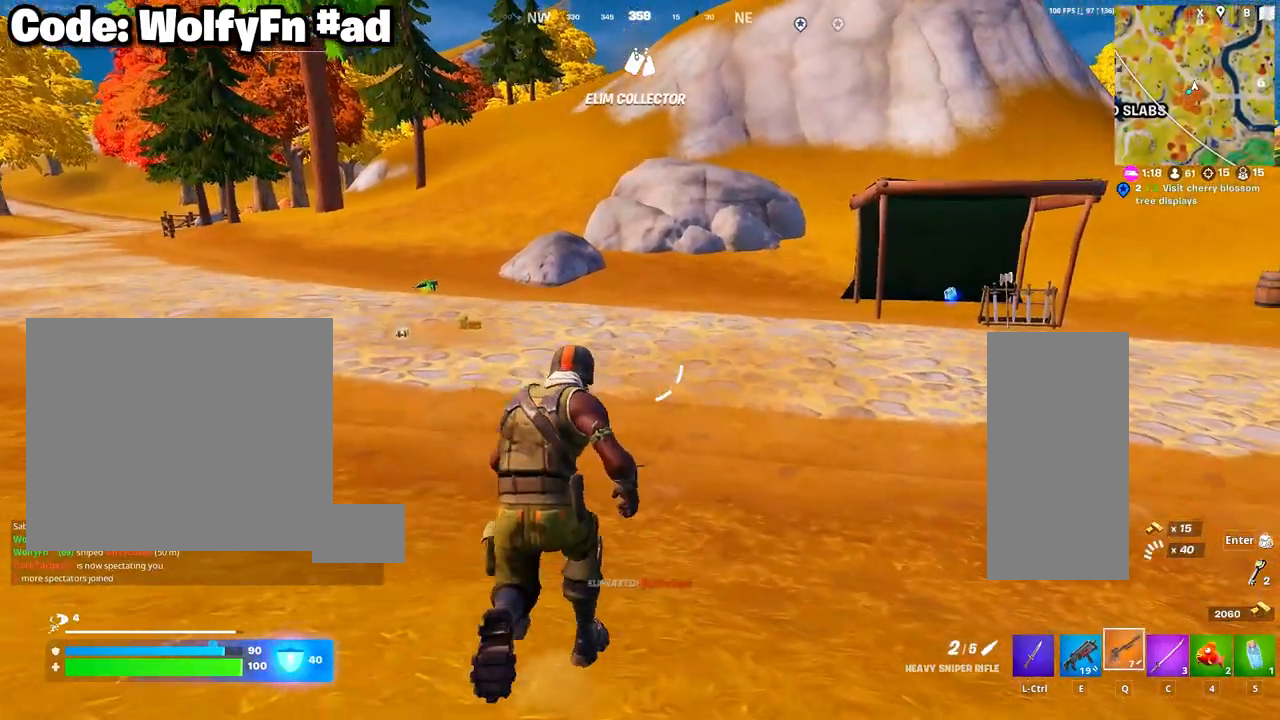
{"keys": ["4", "w"], "mouse": [], "mouse_move": "right", "events": [[150, "a", "up"], [150, "ctrl", "up"], [433, "4", "down"]]}
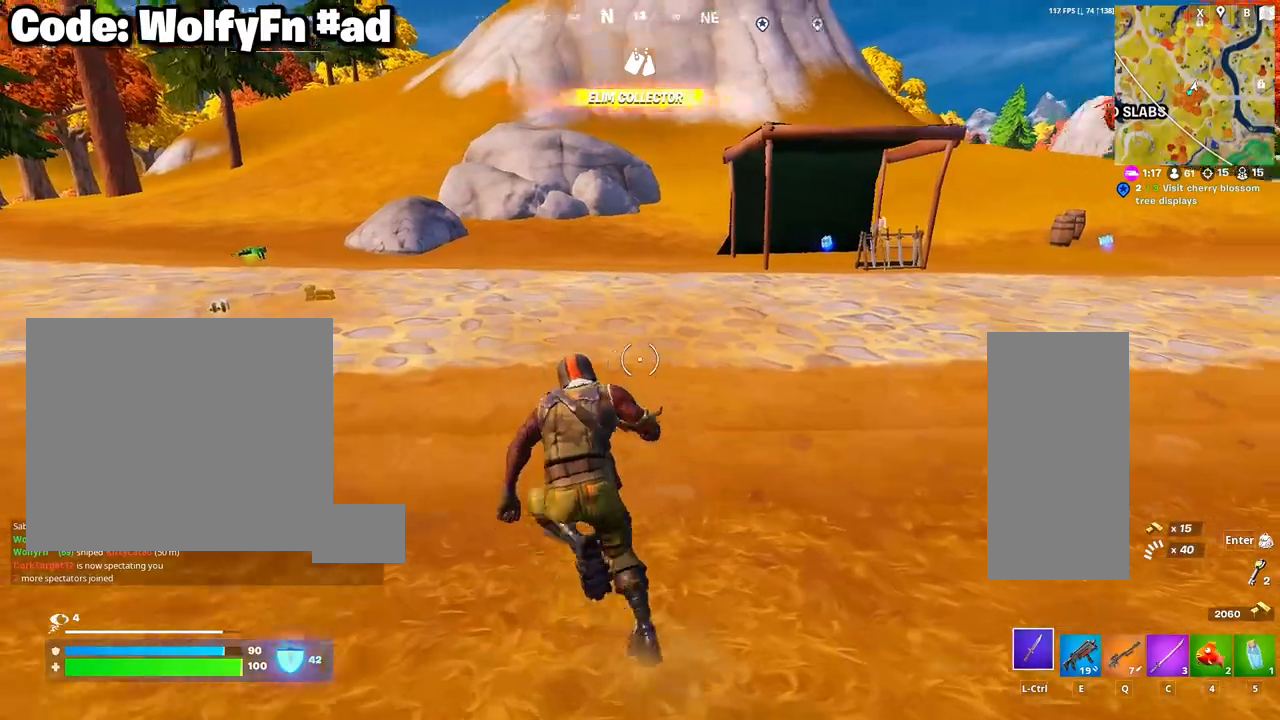
{"keys": ["w"], "mouse": [], "mouse_move": "still", "events": [[67, "4", "up"]]}
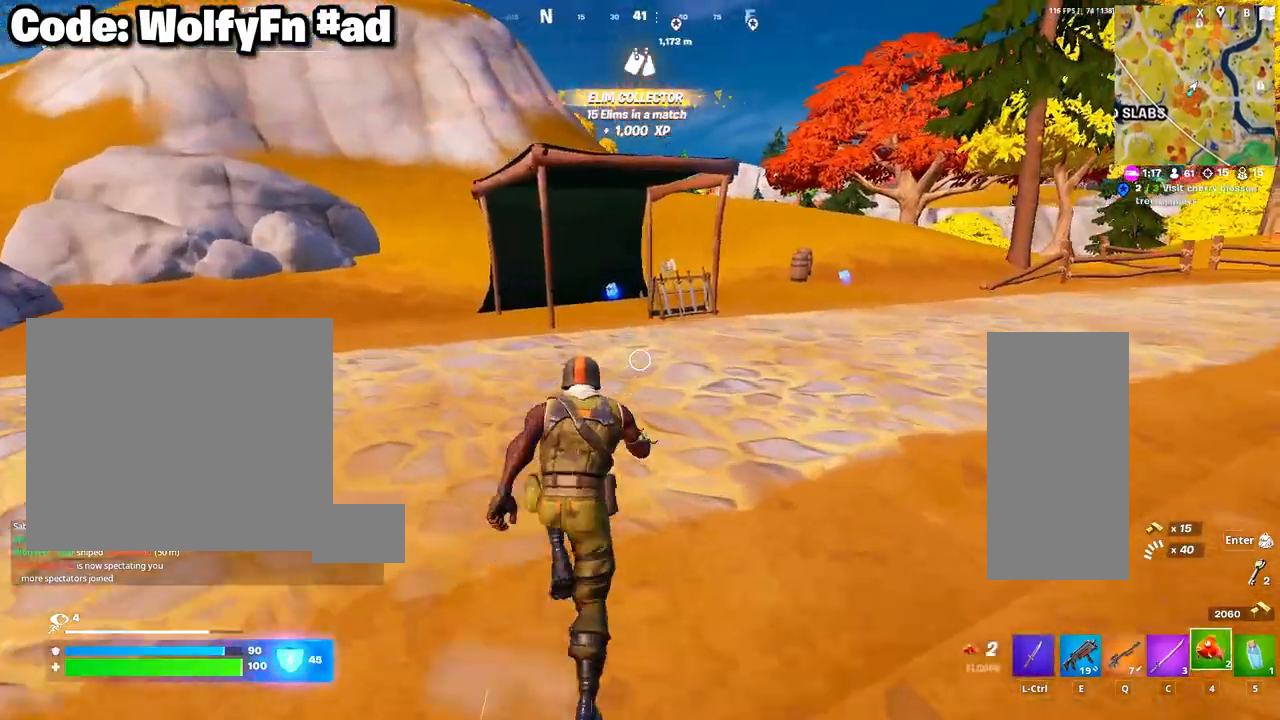
{"keys": ["w"], "mouse": [], "mouse_move": "still", "events": [[417, "5", "down"], [467, "5", "up"]]}
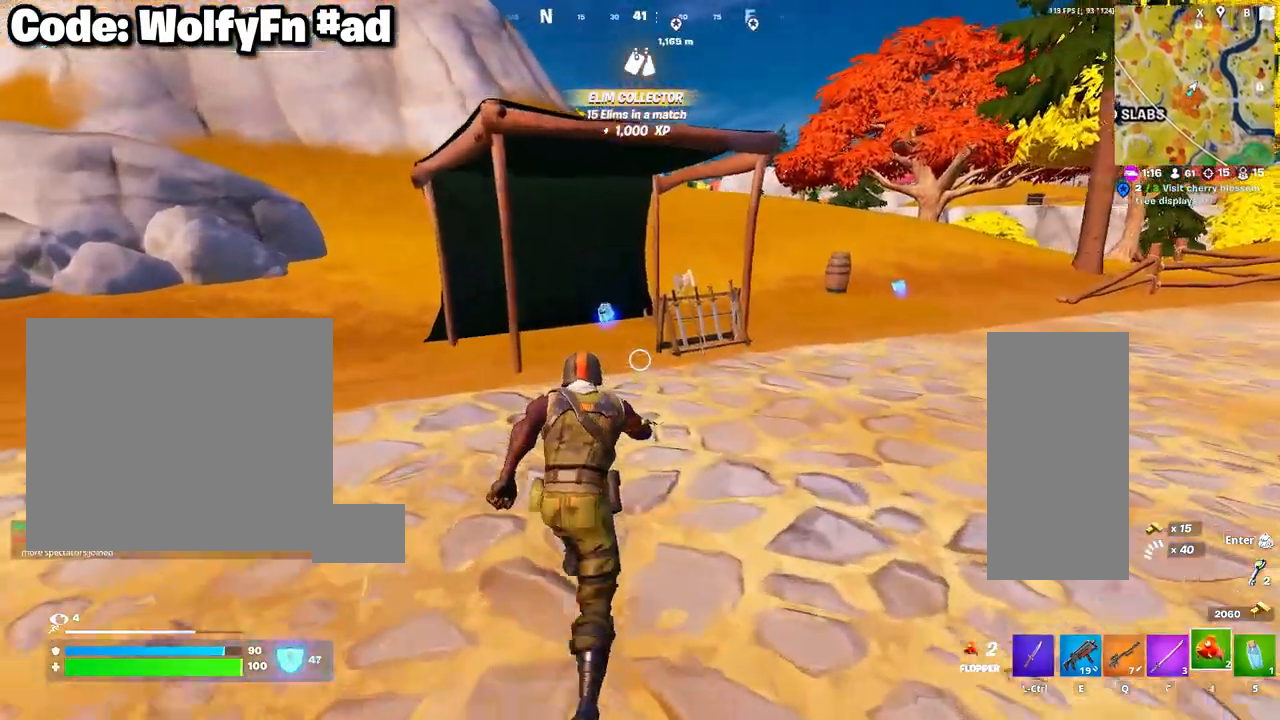
{"keys": ["w"], "mouse": ["wheel"], "mouse_move": "down", "events": [[150, "5", "down"], [233, "5", "up"], [483, "mouse_wheel", "down"]]}
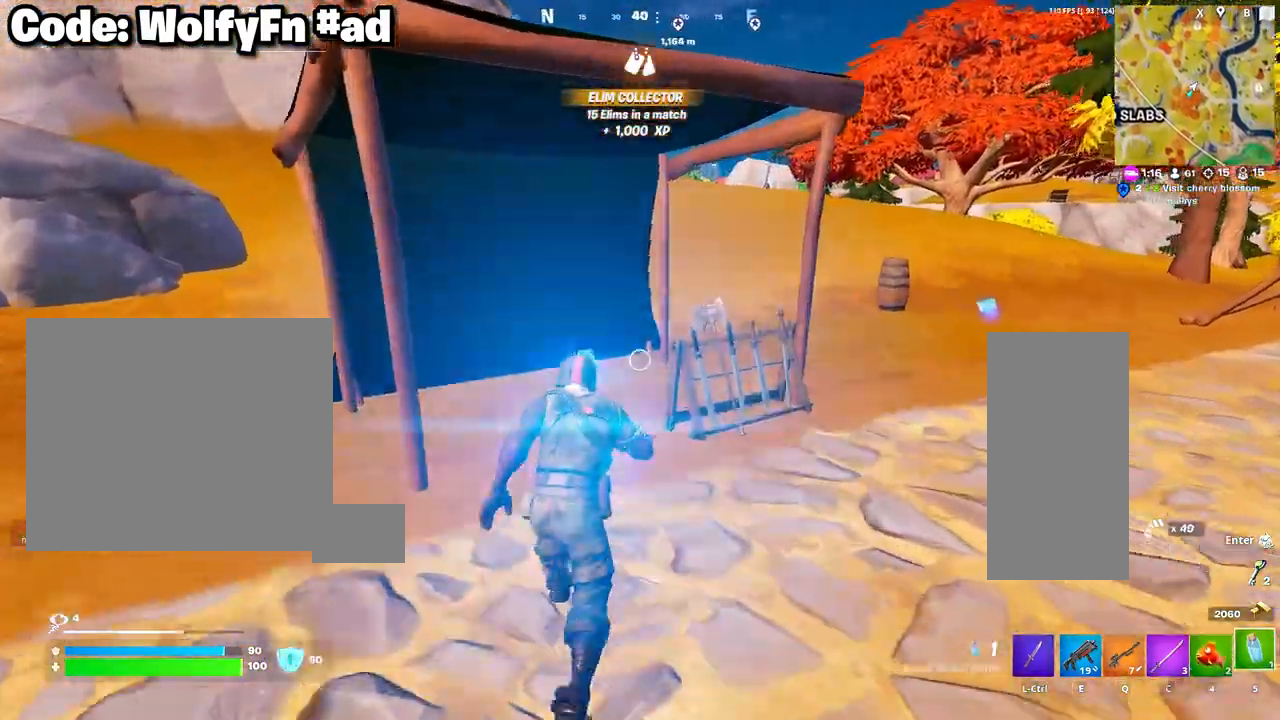
{"keys": ["w"], "mouse": [], "mouse_move": "still", "events": [[67, "mouse_wheel", "up"]]}
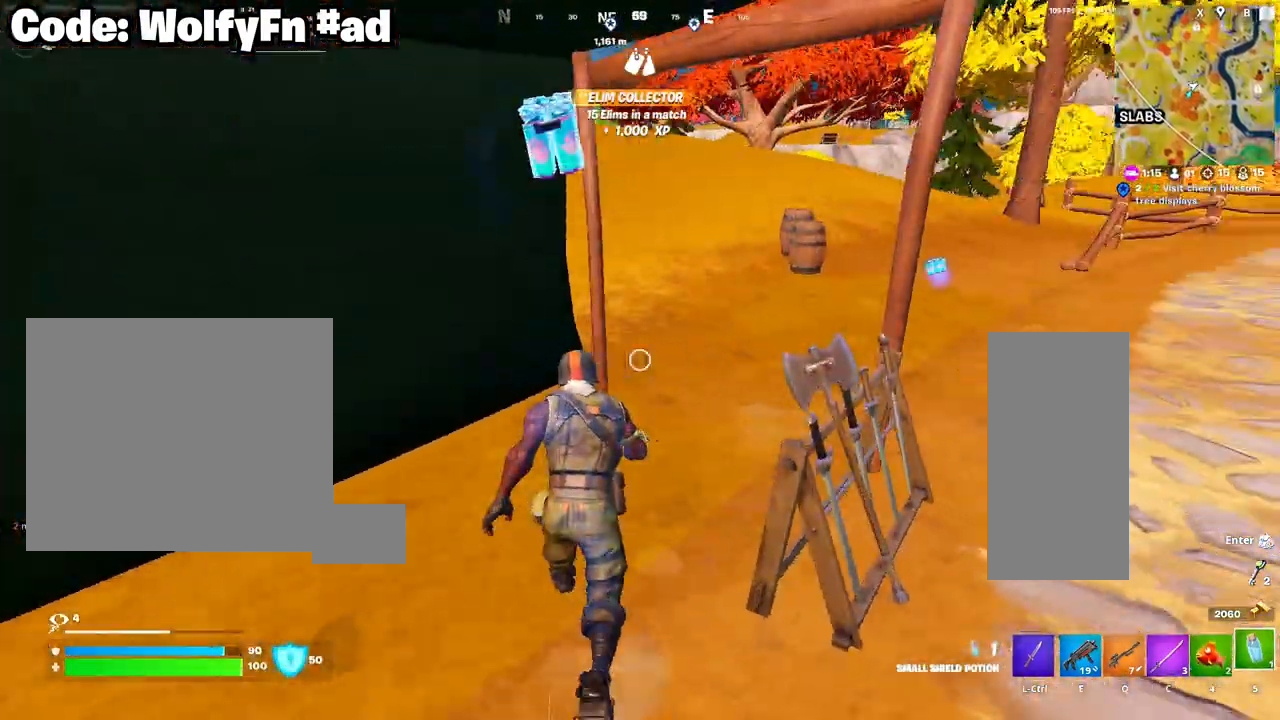
{"keys": ["w"], "mouse": [], "mouse_move": "still", "events": [[417, "d", "down"], [467, "d", "up"]]}
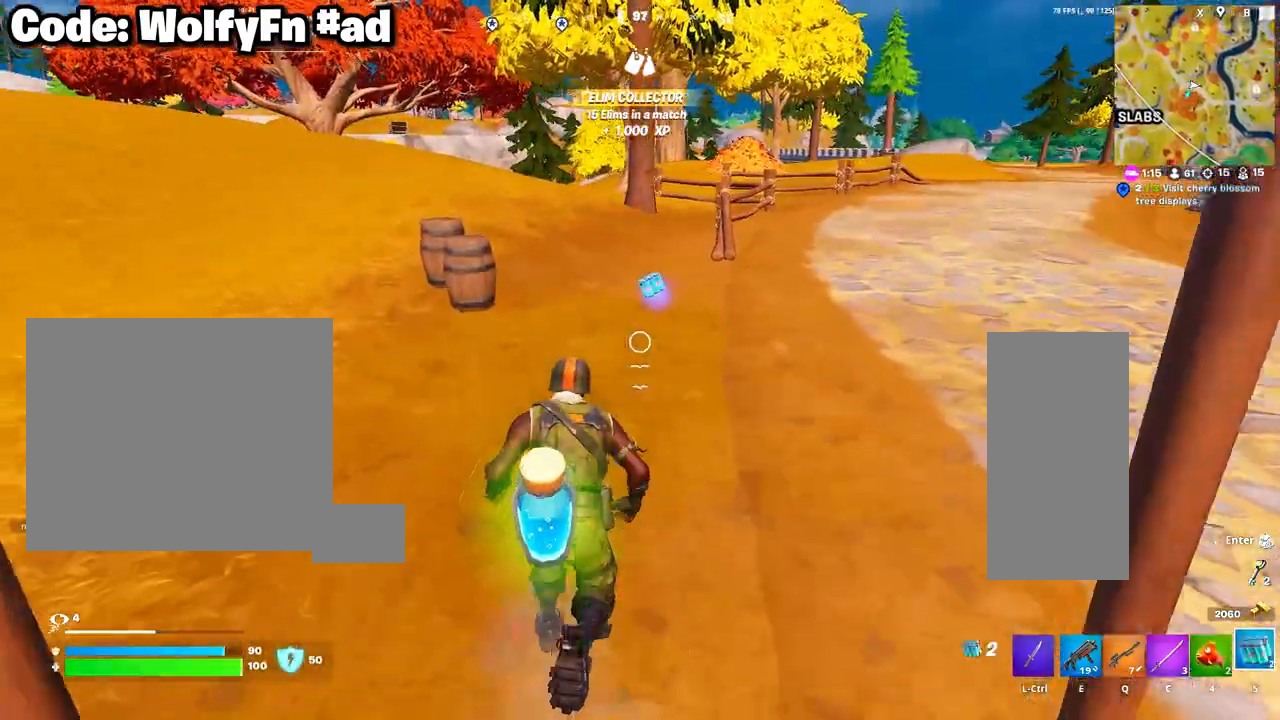
{"keys": ["a", "w"], "mouse": [], "mouse_move": "left", "events": [[50, "mouse_wheel", "down"], [150, "mouse_wheel", "up"], [233, "a", "down"]]}
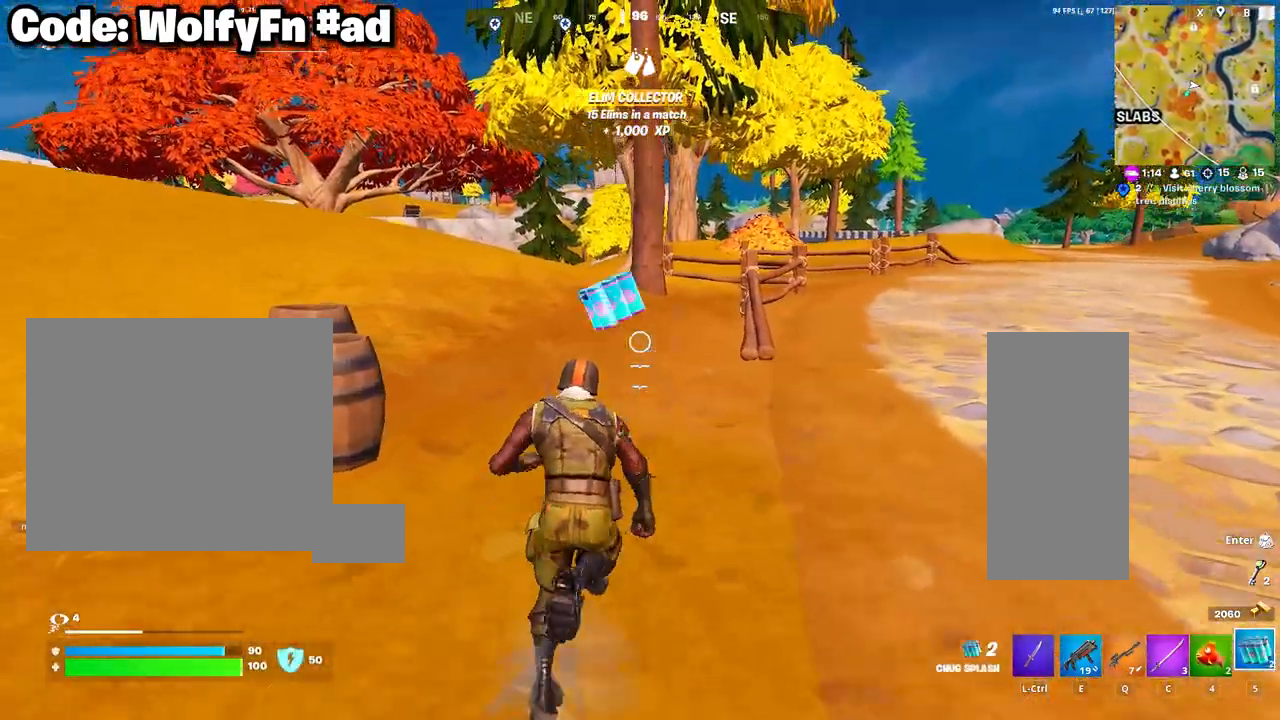
{"keys": ["w"], "mouse": [], "mouse_move": "left", "events": [[167, "space", "down"], [350, "space", "up"], [483, "a", "up"]]}
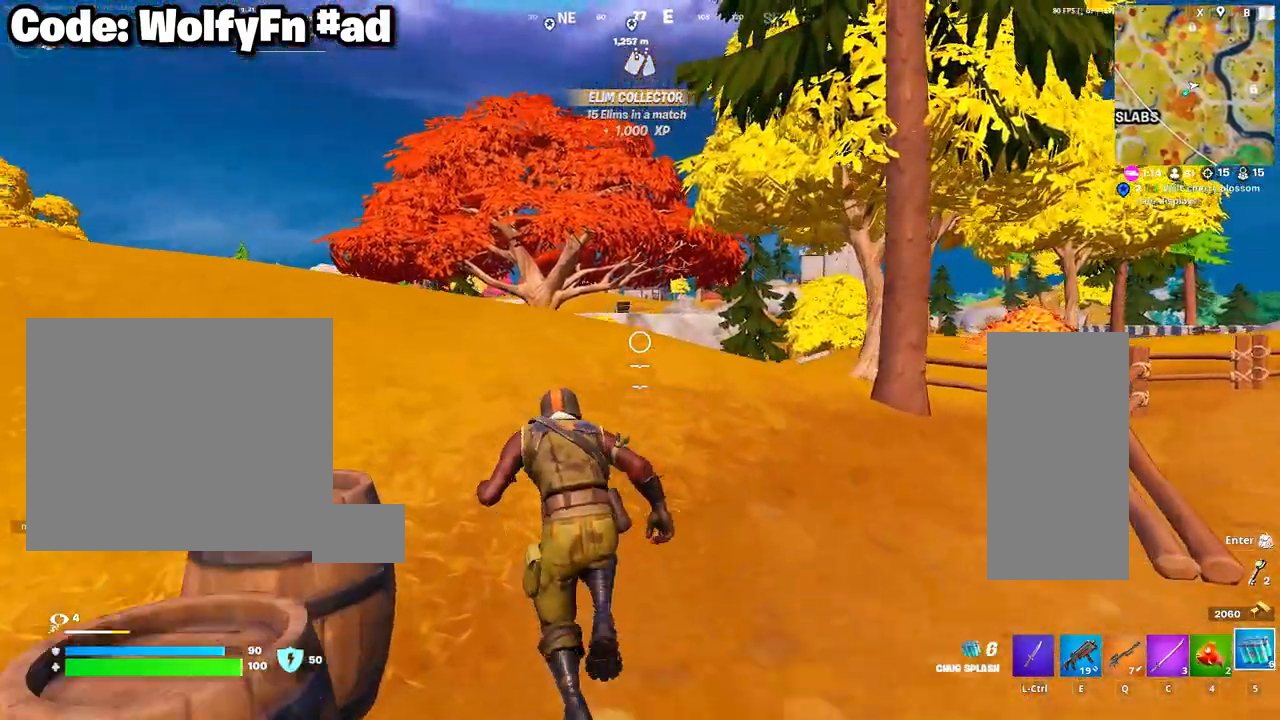
{"keys": ["a", "w"], "mouse": [], "mouse_move": "left", "events": [[133, "q", "down"], [233, "q", "up"], [500, "a", "down"]]}
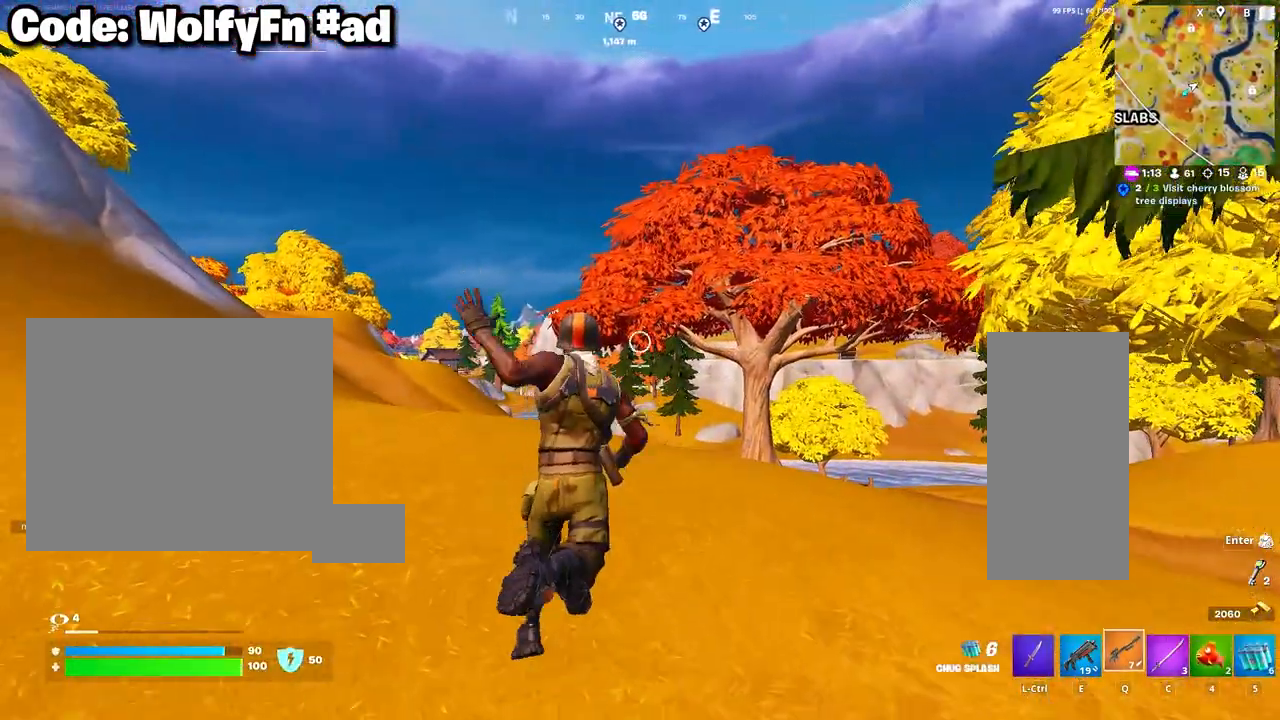
{"keys": ["a", "space", "w"], "mouse": [], "mouse_move": "still", "events": [[383, "space", "down"]]}
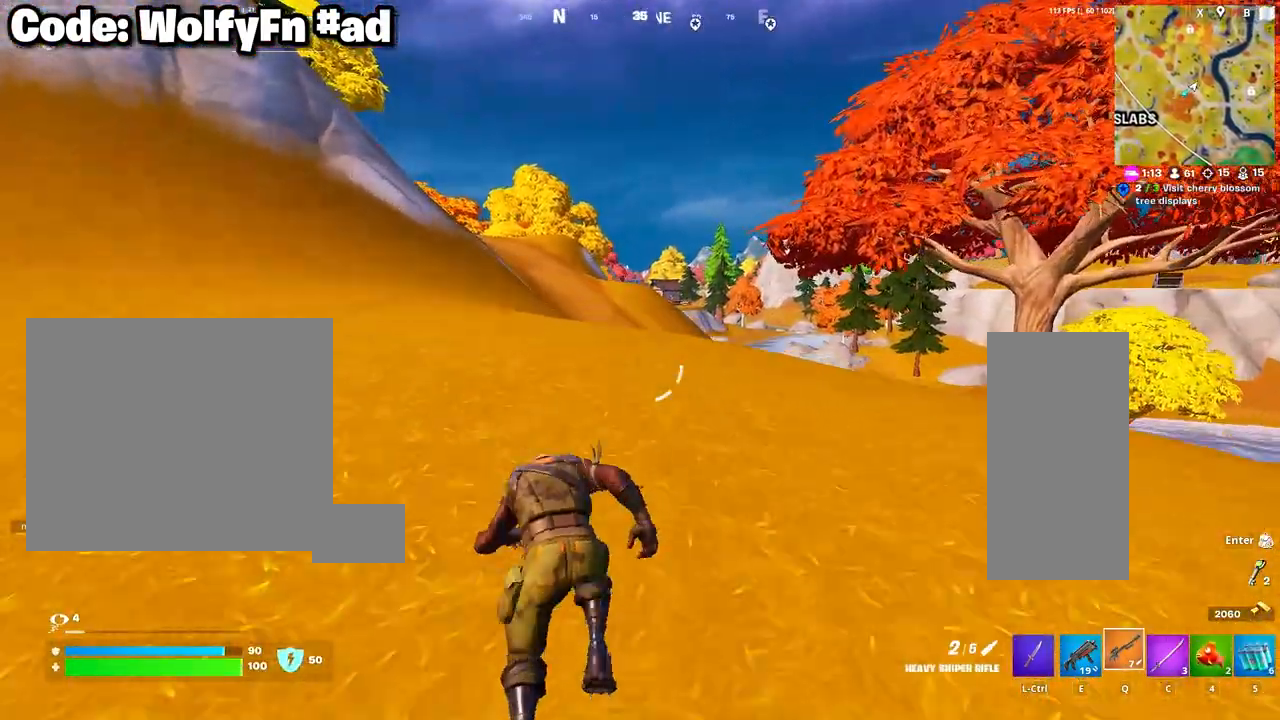
{"keys": ["a", "w"], "mouse": [], "mouse_move": "still", "events": [[67, "c", "down"], [67, "space", "up"], [217, "c", "up"]]}
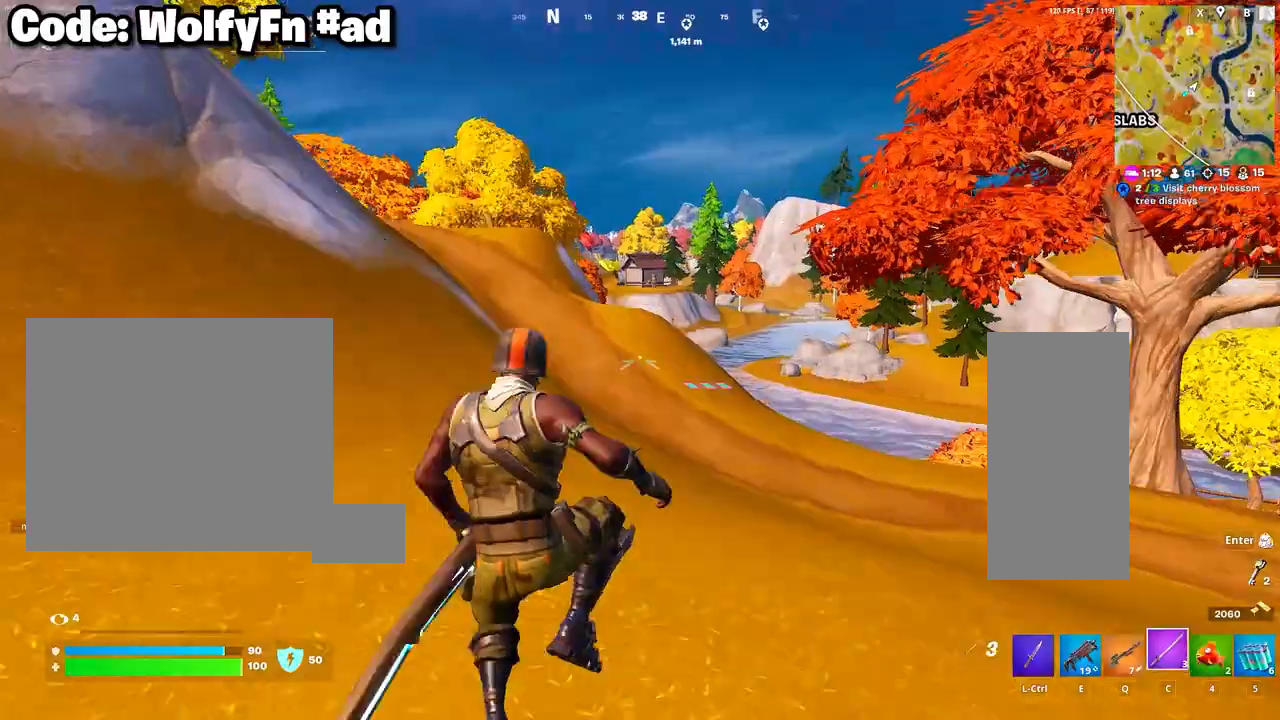
{"keys": ["w"], "mouse": [], "mouse_move": "up", "events": [[33, "a", "up"], [133, "mouse_right", "down"], [233, "mouse_right", "up"], [317, "space", "down"], [367, "mouse_right", "down"], [500, "mouse_right", "up"], [500, "space", "up"]]}
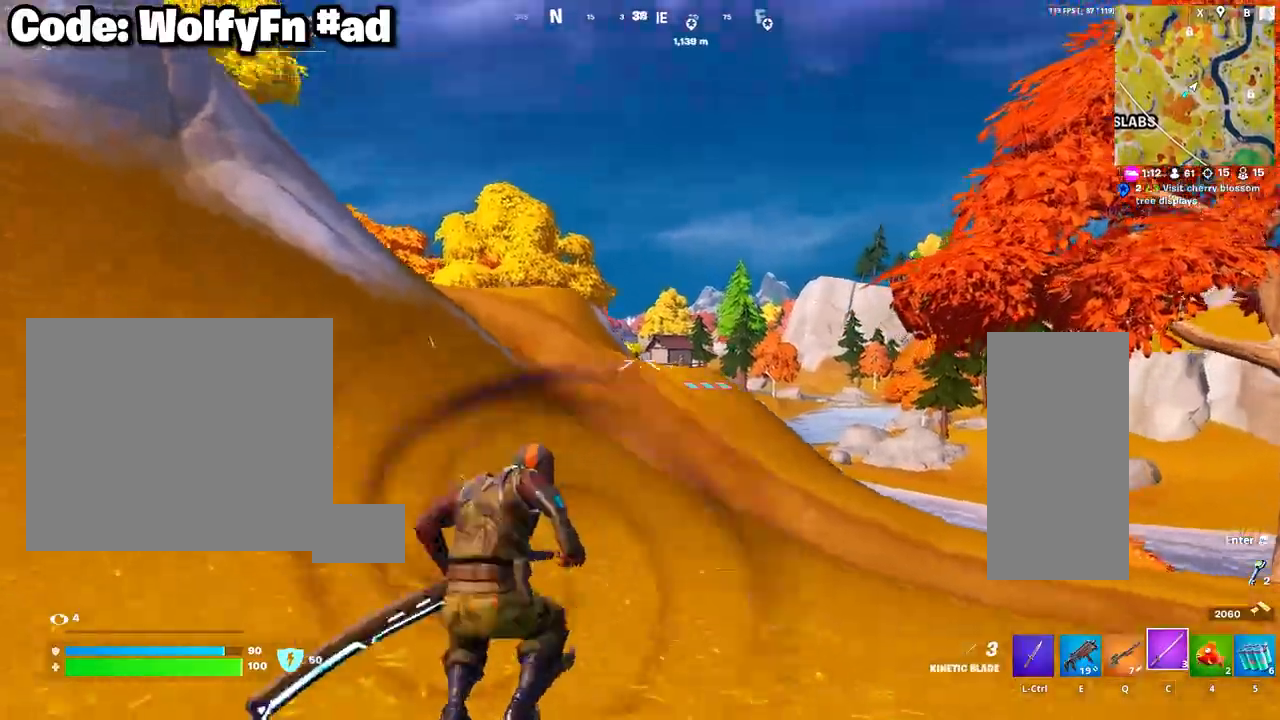
{"keys": [], "mouse": ["right"], "events": [[33, "mouse_right", "down"], [150, "tab", "down"], [200, "mouse_right", "up"], [233, "w", "up"], [283, "mouse_right", "down"], [283, "tab", "up"]]}
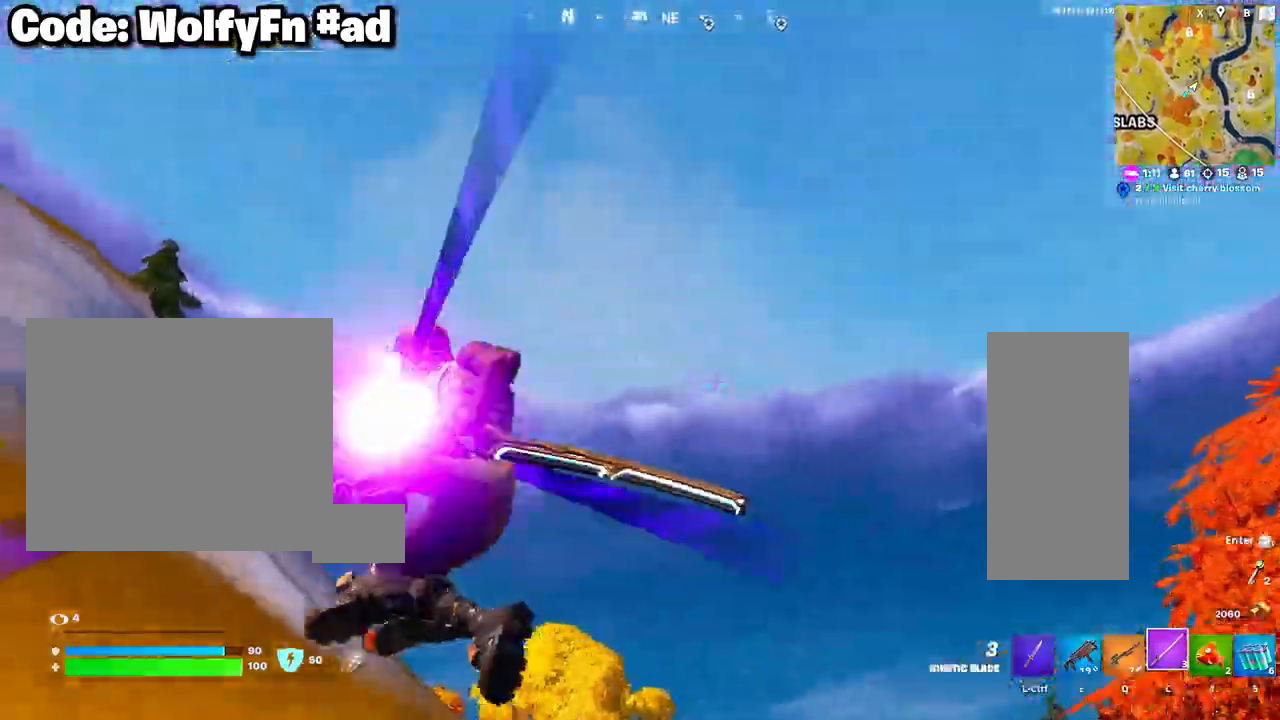
{"keys": ["w"], "mouse": [], "mouse_move": "down", "events": [[17, "mouse_right", "up"], [167, "mouse_right", "down"], [300, "mouse_right", "up"], [300, "w", "down"], [450, "mouse_right", "down"], [483, "mouse_right", "up"]]}
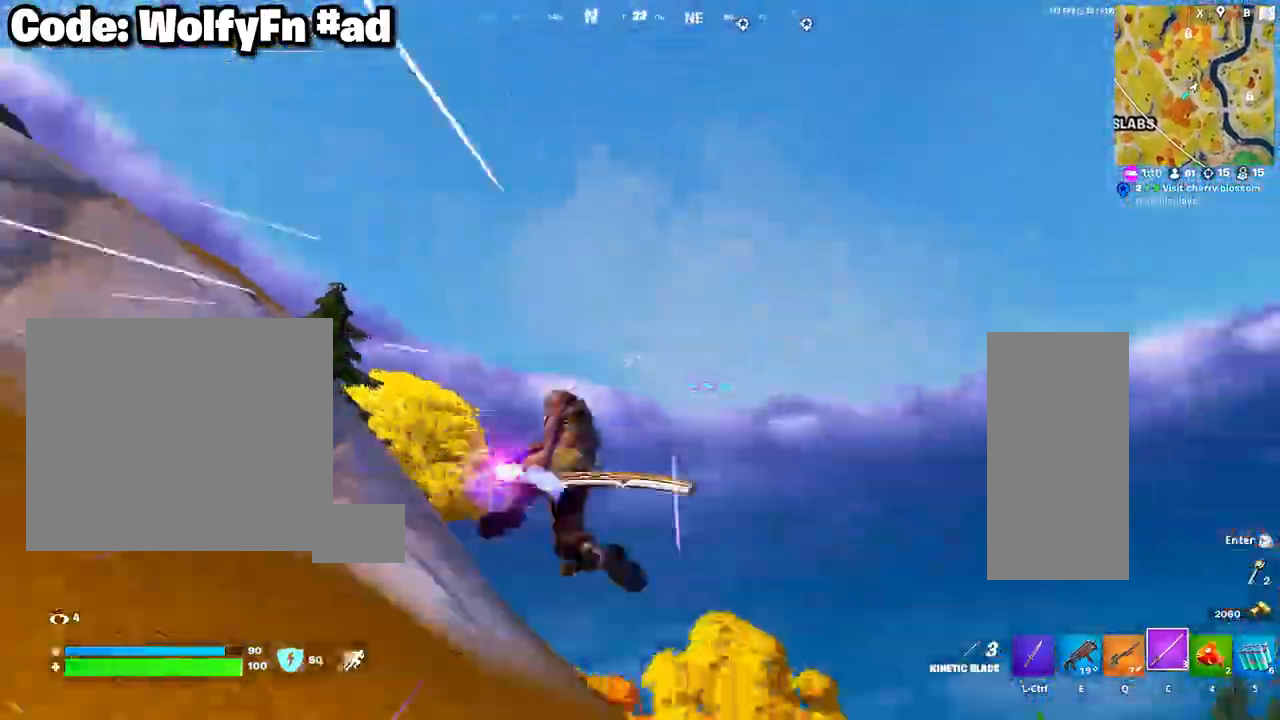
{"keys": ["w"], "mouse": ["right"], "mouse_move": "left", "events": [[83, "mouse_right", "down"], [317, "mouse_right", "up"], [400, "mouse_right", "down"]]}
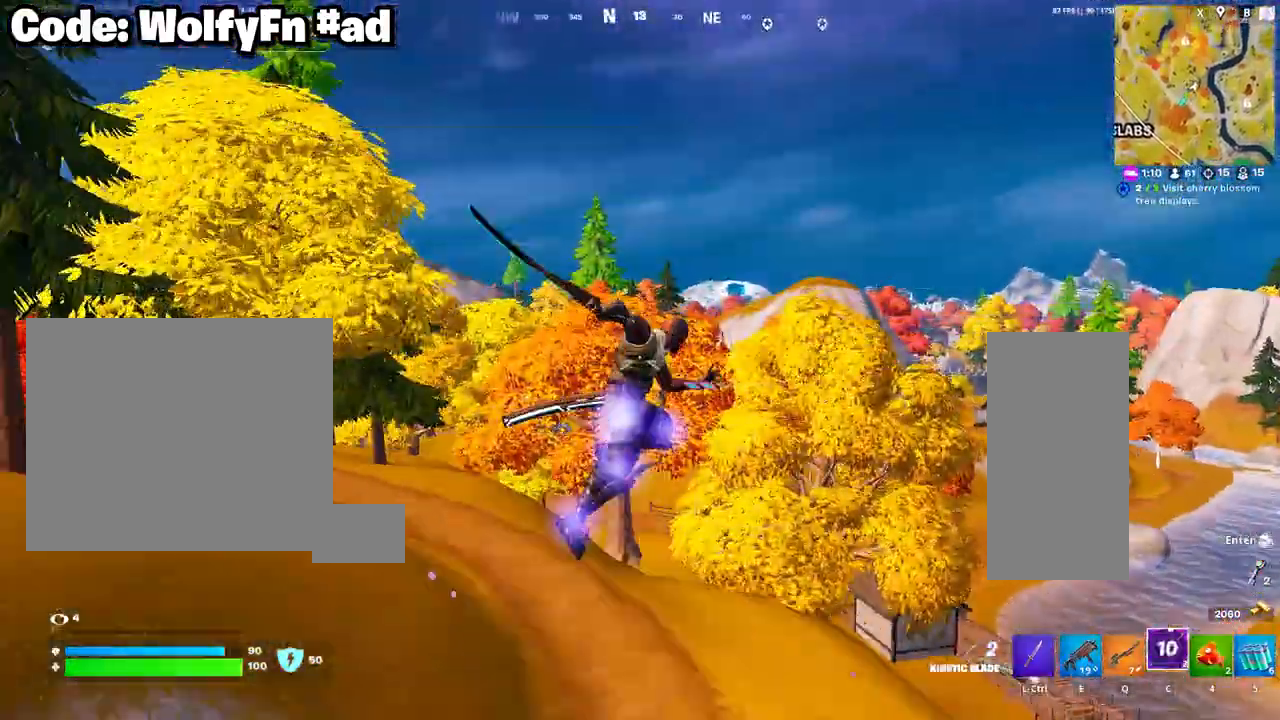
{"keys": ["w"], "mouse": ["right"], "mouse_move": "still", "events": [[50, "mouse_right", "up"], [100, "mouse_right", "down"], [200, "mouse_right", "up"], [283, "mouse_right", "down"]]}
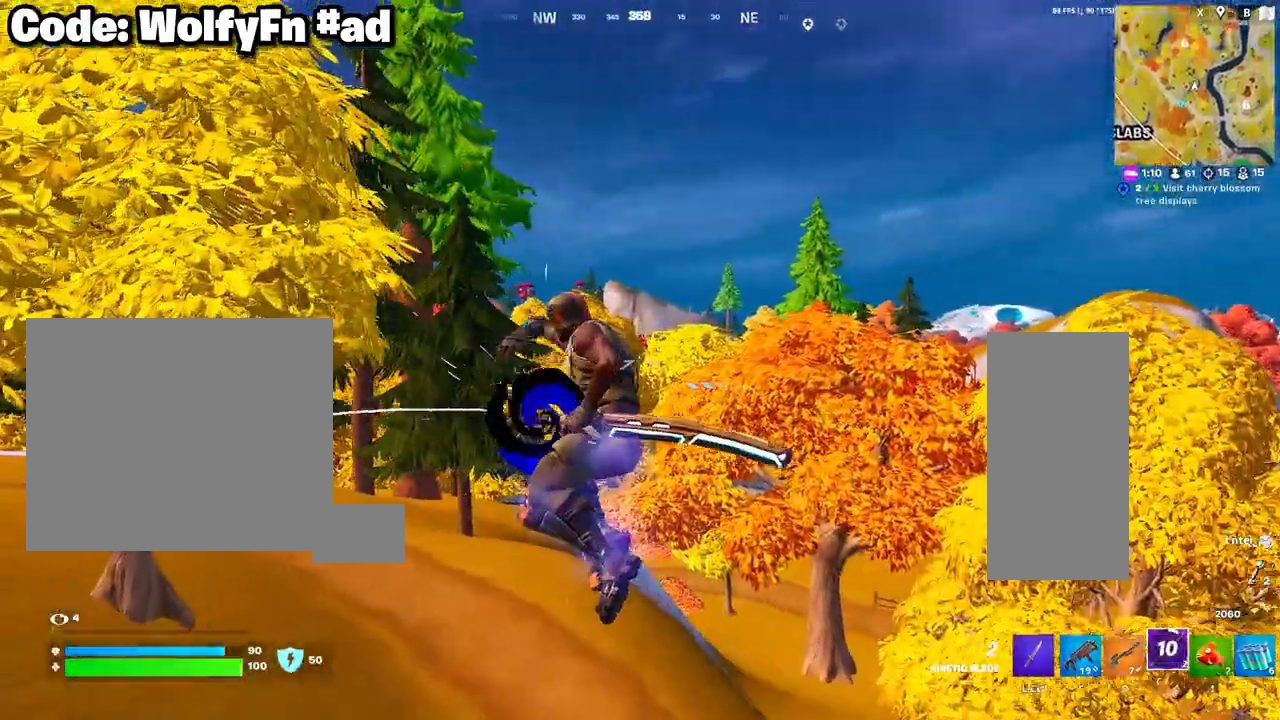
{"keys": ["w"], "mouse": [], "mouse_move": "down-left", "events": [[67, "mouse_right", "up"], [217, "mouse_right", "down"], [250, "mouse_right", "up"], [350, "mouse_right", "down"], [500, "mouse_right", "up"]]}
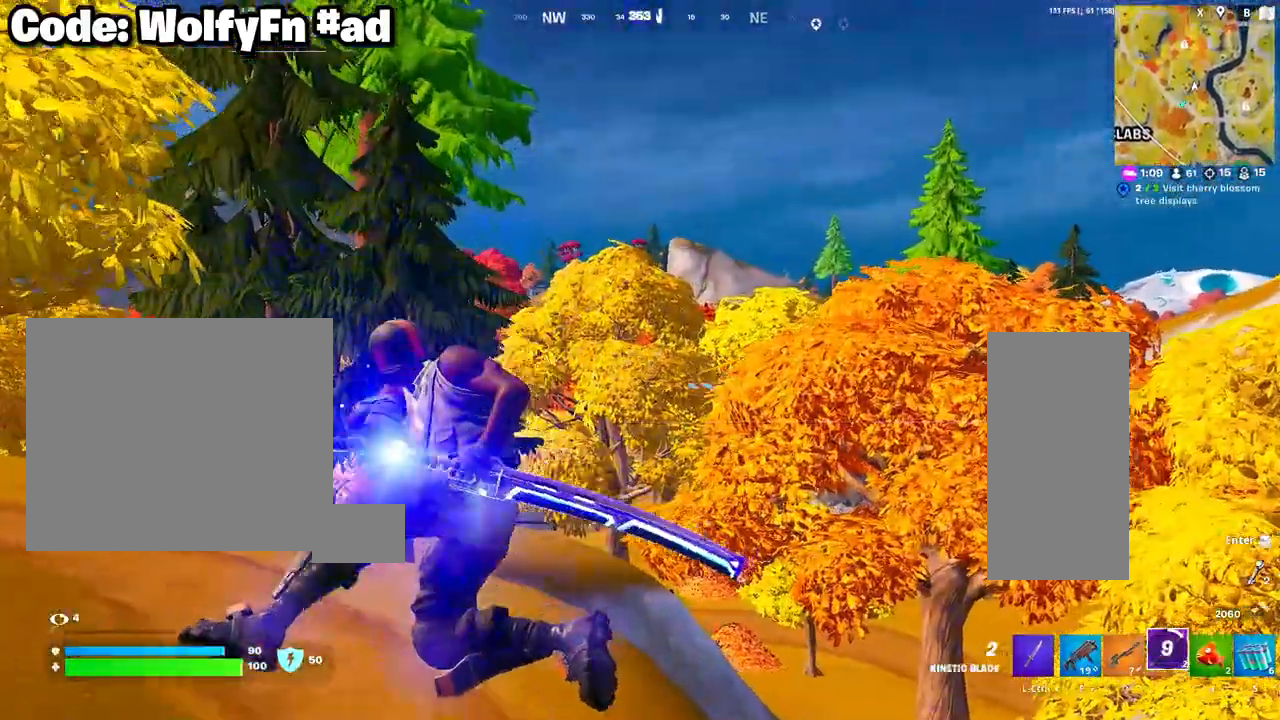
{"keys": ["w"], "mouse": [], "mouse_move": "still", "events": [[33, "mouse_right", "down"], [183, "mouse_right", "up"], [267, "mouse_right", "down"], [367, "mouse_right", "up"], [467, "mouse_right", "down"], [500, "mouse_right", "up"]]}
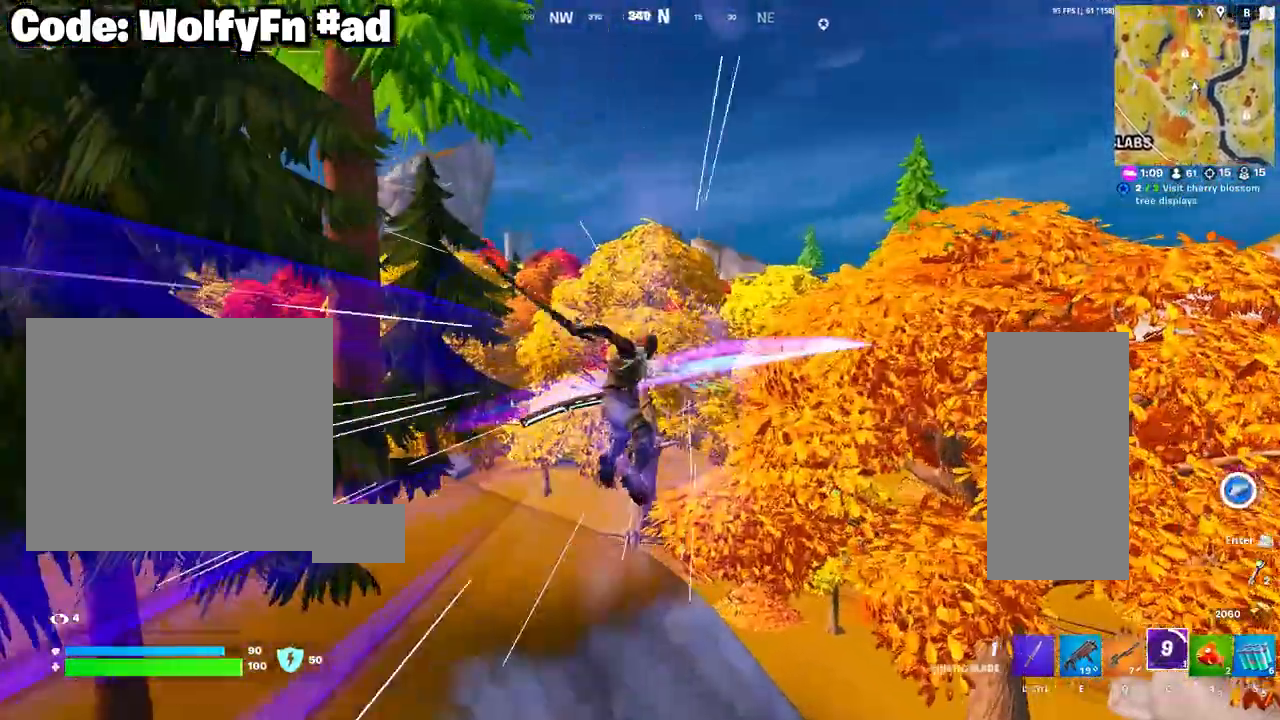
{"keys": ["w"], "mouse": [], "mouse_move": "still", "events": [[100, "mouse_right", "down"], [200, "mouse_right", "up"]]}
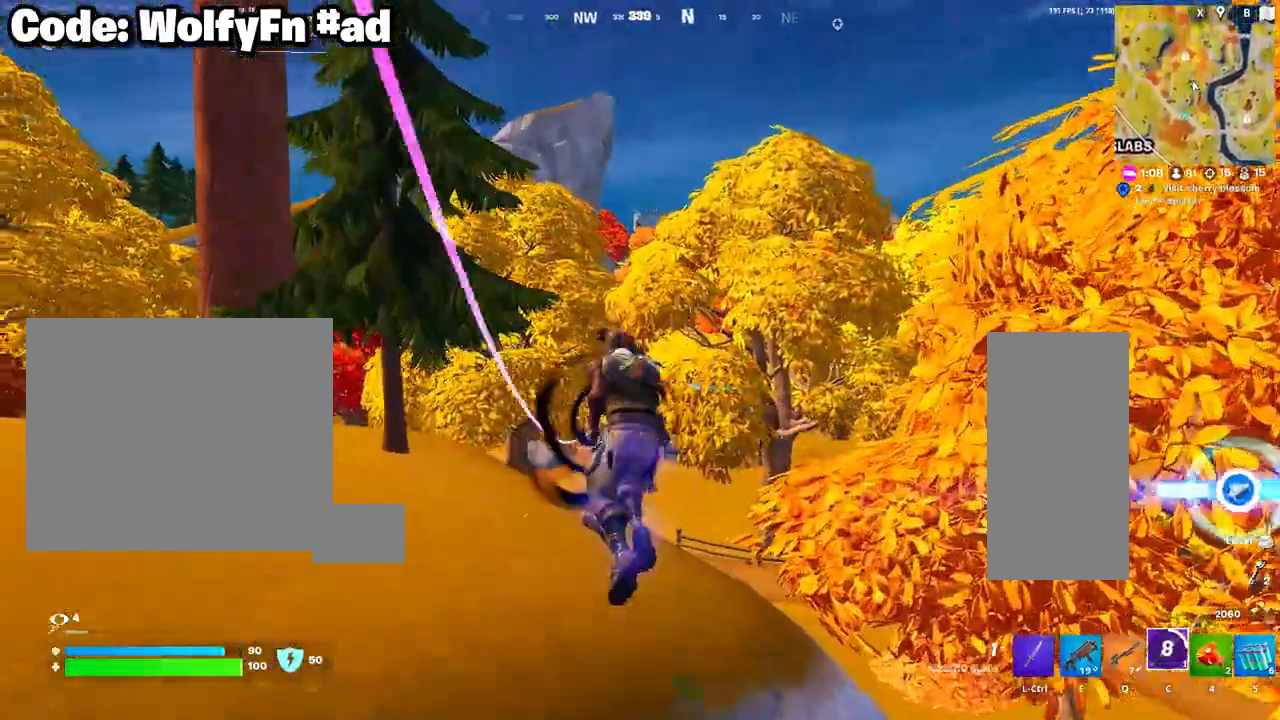
{"keys": ["w"], "mouse": [], "mouse_move": "still", "events": []}